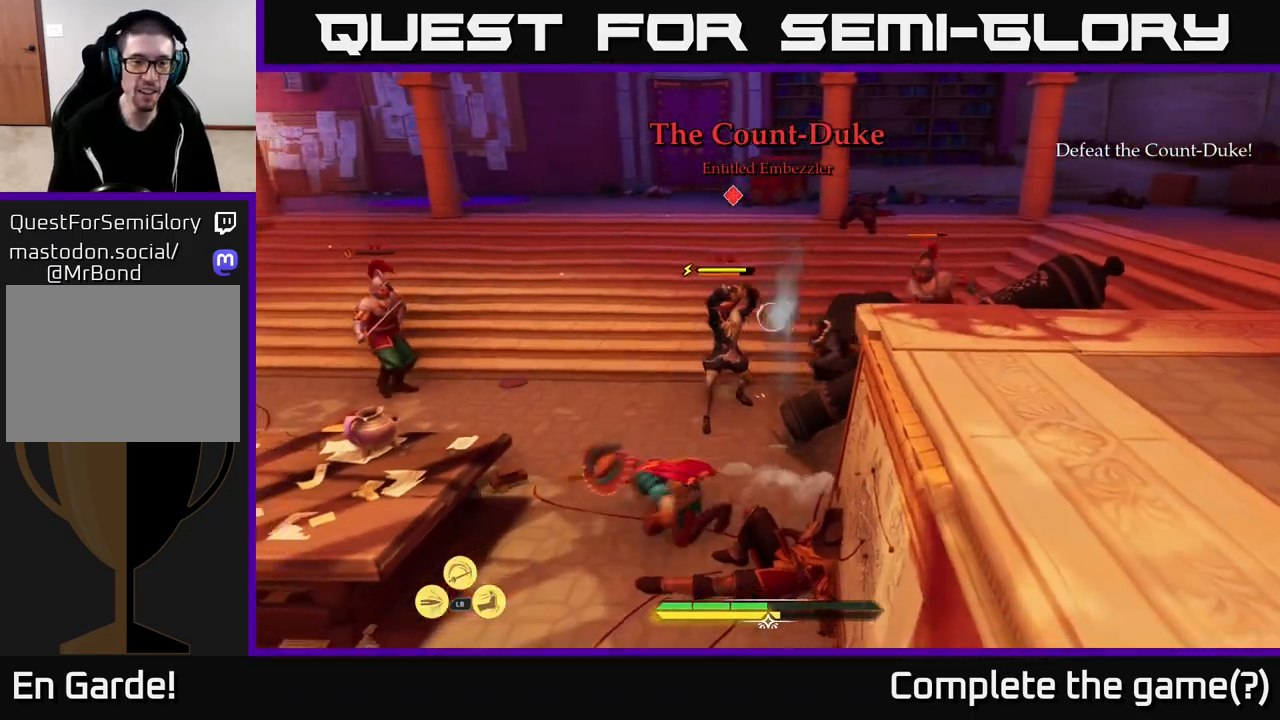
Gameplay with a controller (Xbox layout); each line is a JSON object with the inputs held at the frame after it. "events" lists button and stick changes between this image and that frame as [ms after this image, input, new state], when the widget could be followed in between.
{"buttons": ["L2"], "left_stick": "up-left", "right_stick": "center", "events": [[67, "B", "up"], [217, "L2", "down"], [233, "right_stick", "left"], [300, "left_stick", "left"], [367, "right_stick", "center"], [400, "left_stick", "up-left"]]}
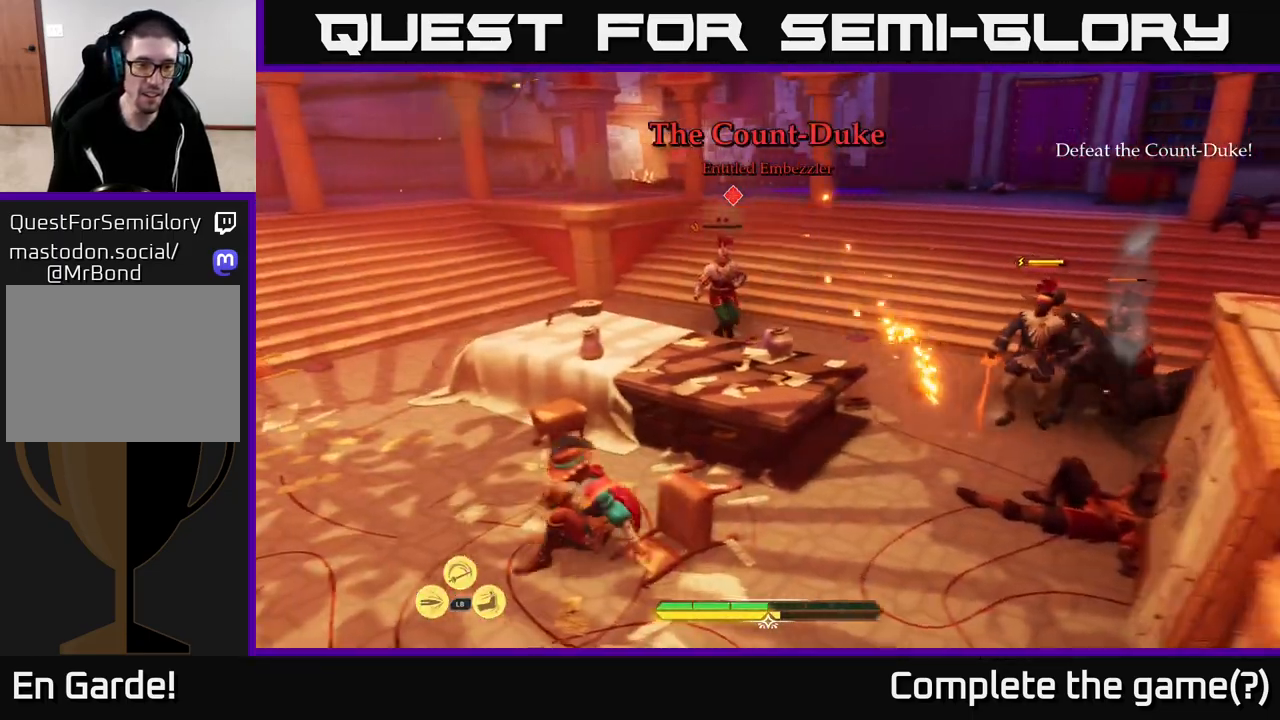
{"buttons": ["L2"], "left_stick": "up-right", "right_stick": "right", "events": [[117, "L2", "up"], [117, "right_stick", "down-left"], [150, "left_stick", "left"], [200, "right_stick", "left"], [350, "L2", "down"], [383, "right_stick", "right"], [417, "left_stick", "up-right"]]}
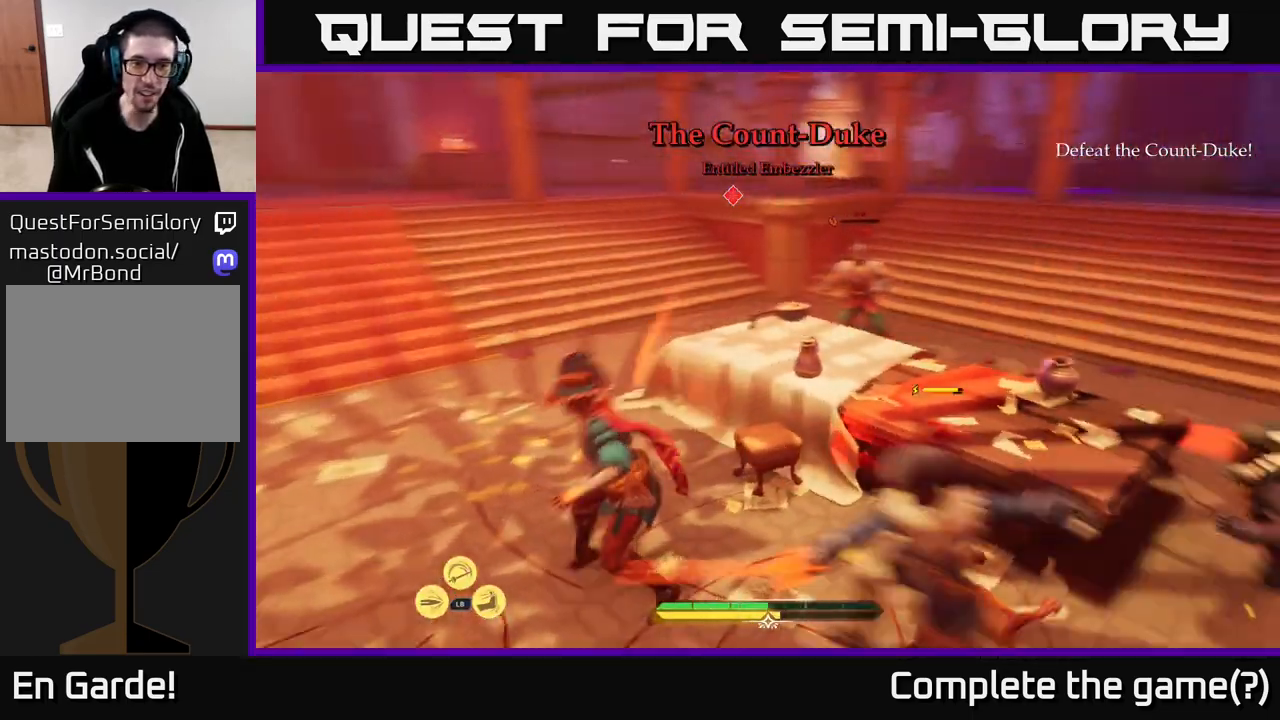
{"buttons": ["L2"], "left_stick": "left", "right_stick": "center", "events": [[117, "R1", "down"], [117, "left_stick", "up"], [183, "right_stick", "center"], [217, "R1", "up"], [350, "R1", "down"], [383, "left_stick", "up-left"], [433, "R1", "up"], [483, "left_stick", "left"]]}
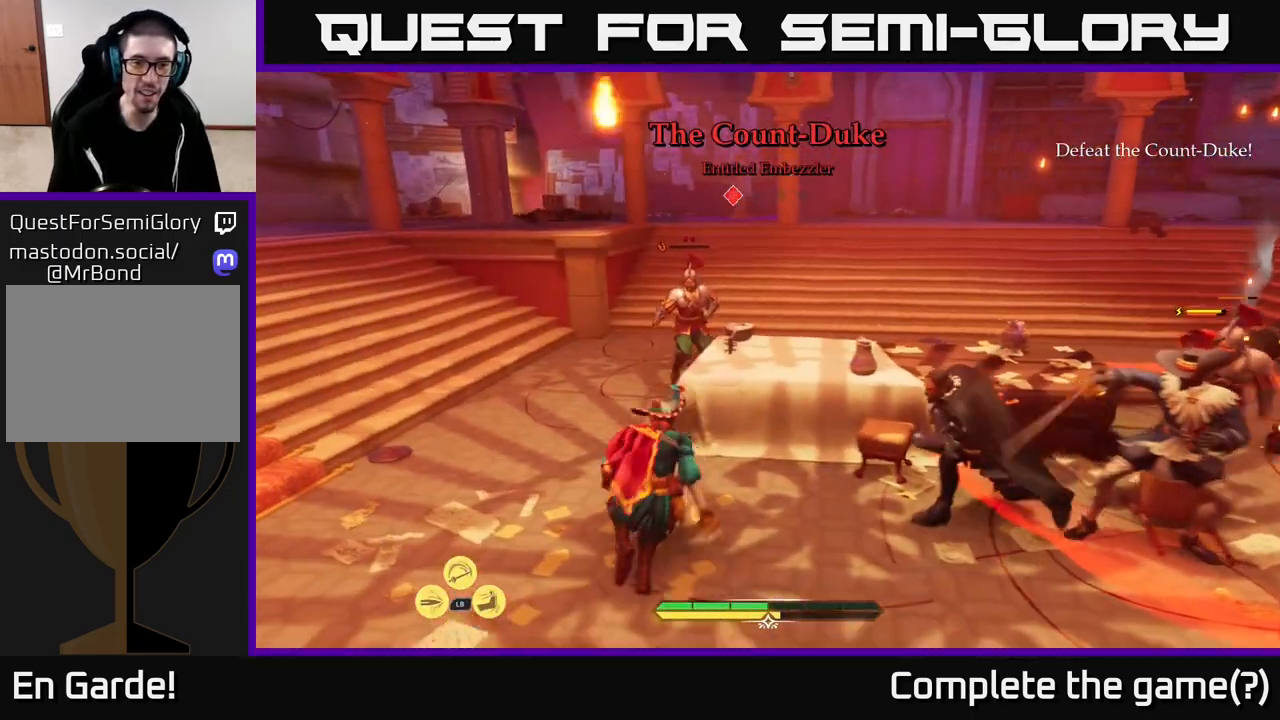
{"buttons": [], "left_stick": "center", "right_stick": "center", "events": [[100, "B", "down"], [183, "B", "up"], [233, "B", "down"], [317, "B", "up"], [417, "L2", "up"], [500, "left_stick", "center"]]}
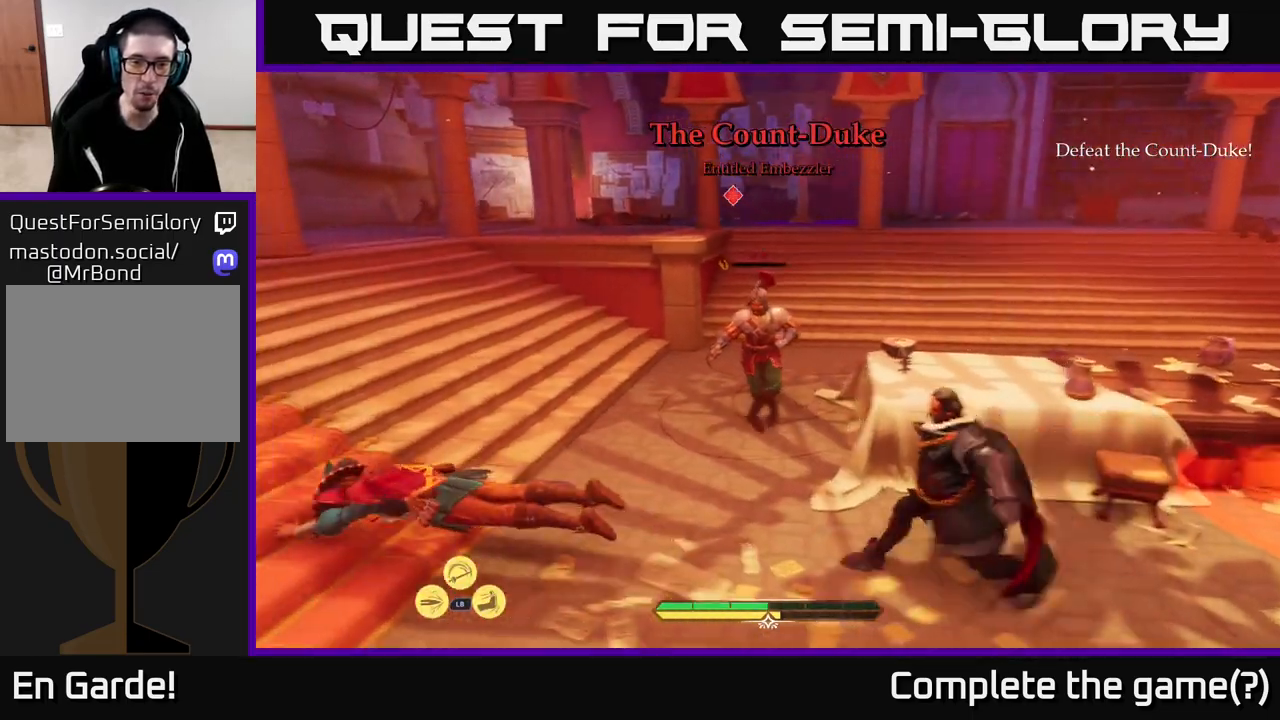
{"buttons": [], "left_stick": "up", "right_stick": "center", "events": [[50, "right_stick", "right"], [100, "left_stick", "up"], [217, "right_stick", "center"], [300, "X", "down"], [367, "X", "up"]]}
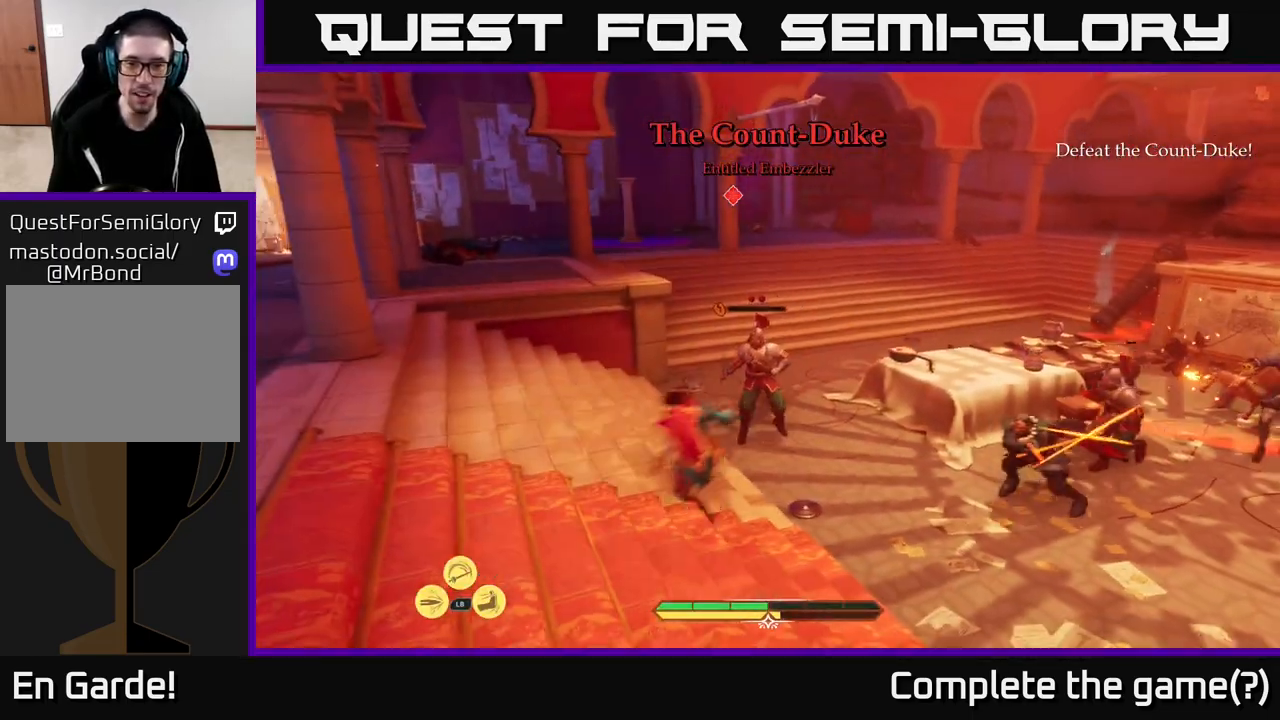
{"buttons": ["X"], "left_stick": "up", "right_stick": "center", "events": [[117, "X", "down"], [167, "left_stick", "up-left"], [200, "X", "up"], [300, "X", "down"], [350, "X", "up"], [400, "left_stick", "up"], [483, "X", "down"]]}
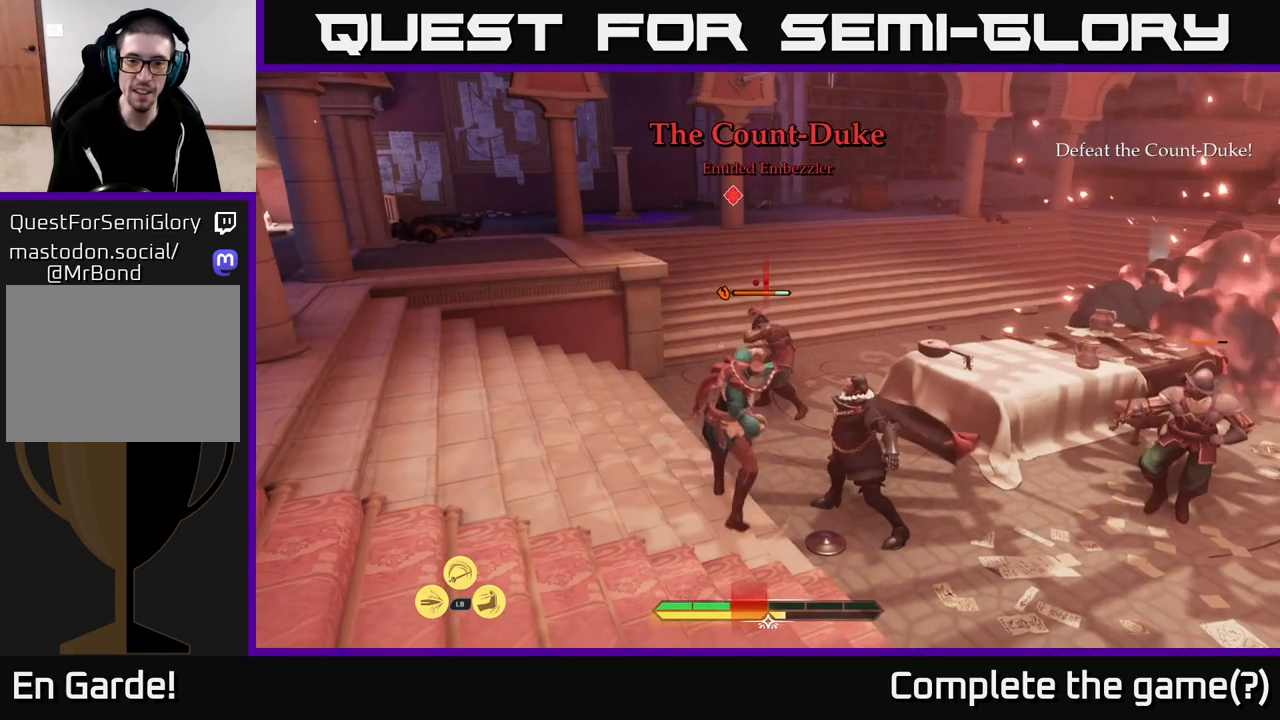
{"buttons": [], "left_stick": "up", "right_stick": "center", "events": [[50, "X", "up"], [167, "X", "down"], [217, "X", "up"], [367, "X", "down"], [433, "X", "up"]]}
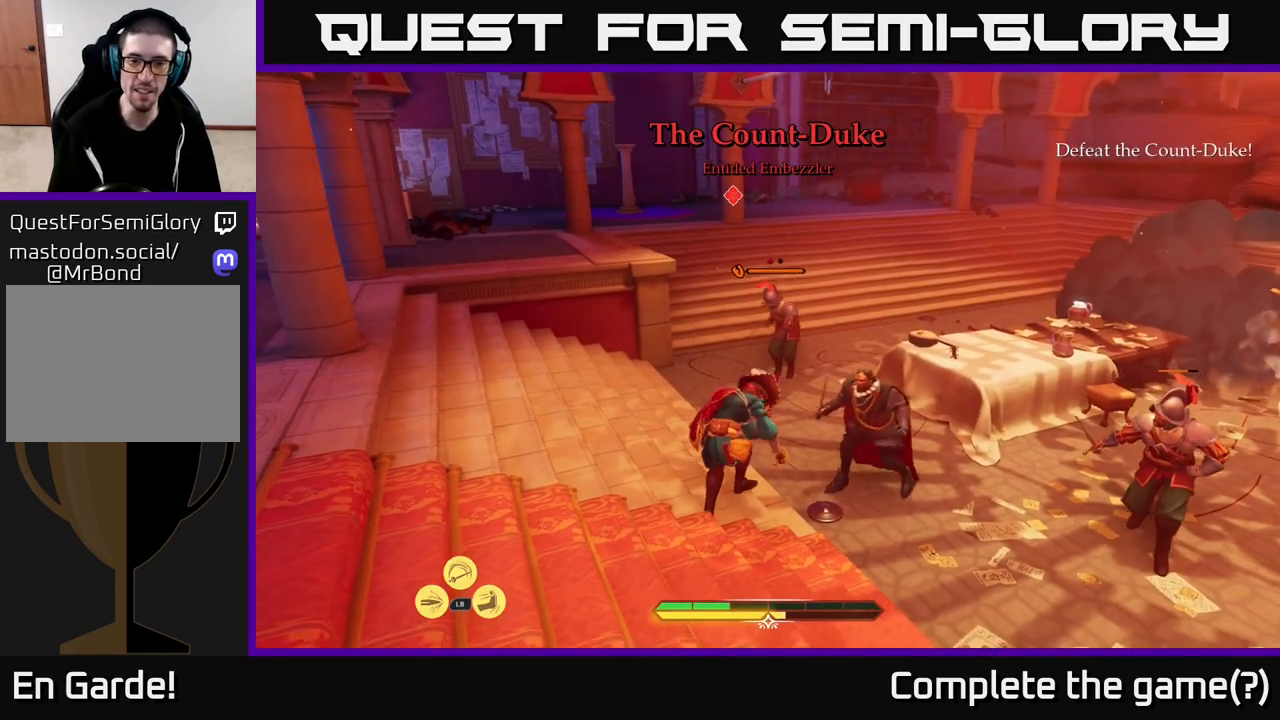
{"buttons": [], "left_stick": "up", "right_stick": "center", "events": [[50, "X", "down"], [117, "X", "up"], [233, "X", "down"], [317, "X", "up"], [400, "X", "down"], [500, "X", "up"]]}
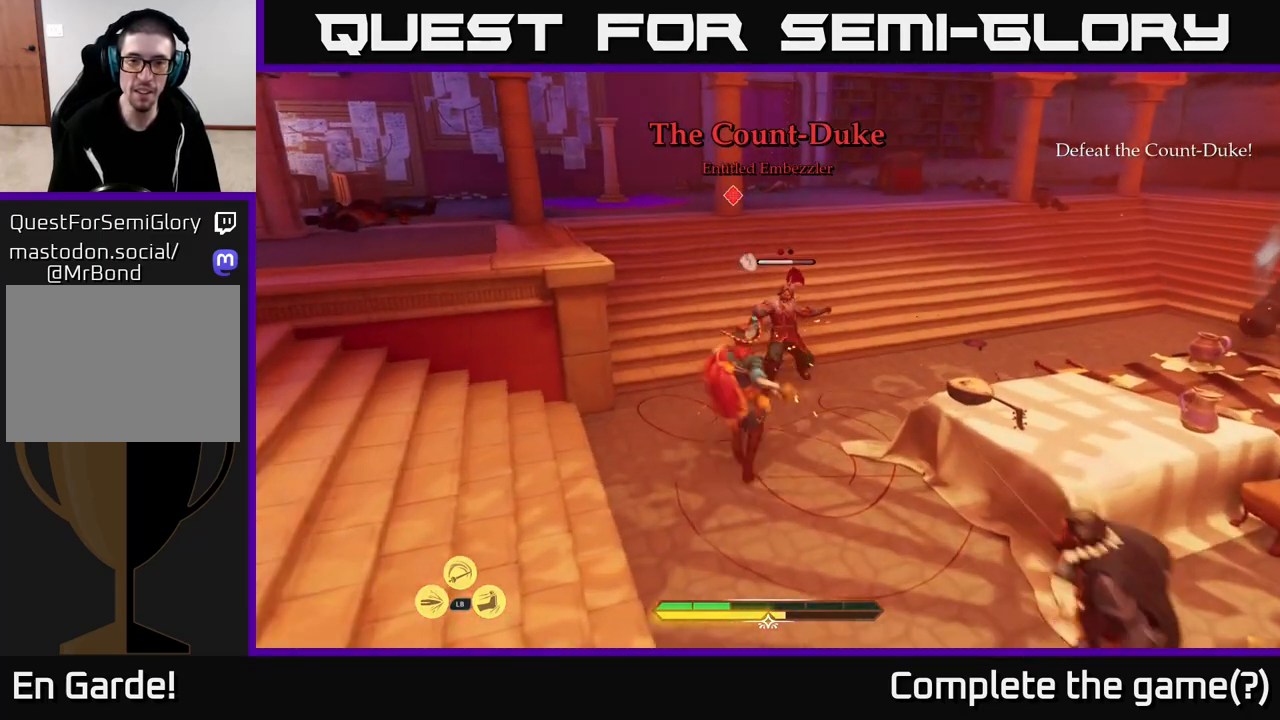
{"buttons": ["X"], "left_stick": "up", "right_stick": "center", "events": [[67, "X", "down"], [183, "X", "up"], [233, "X", "down"], [333, "X", "up"], [417, "X", "down"]]}
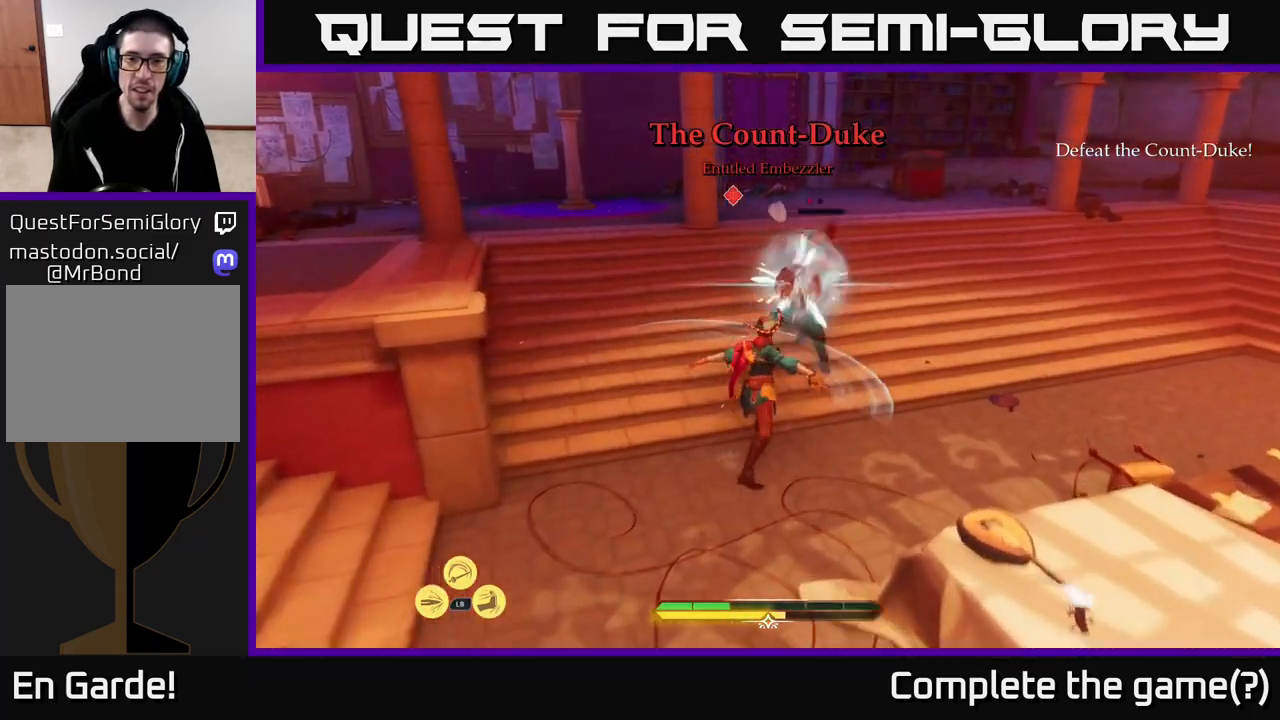
{"buttons": [], "left_stick": "up", "right_stick": "center", "events": [[17, "X", "up"], [100, "X", "down"], [200, "X", "up"]]}
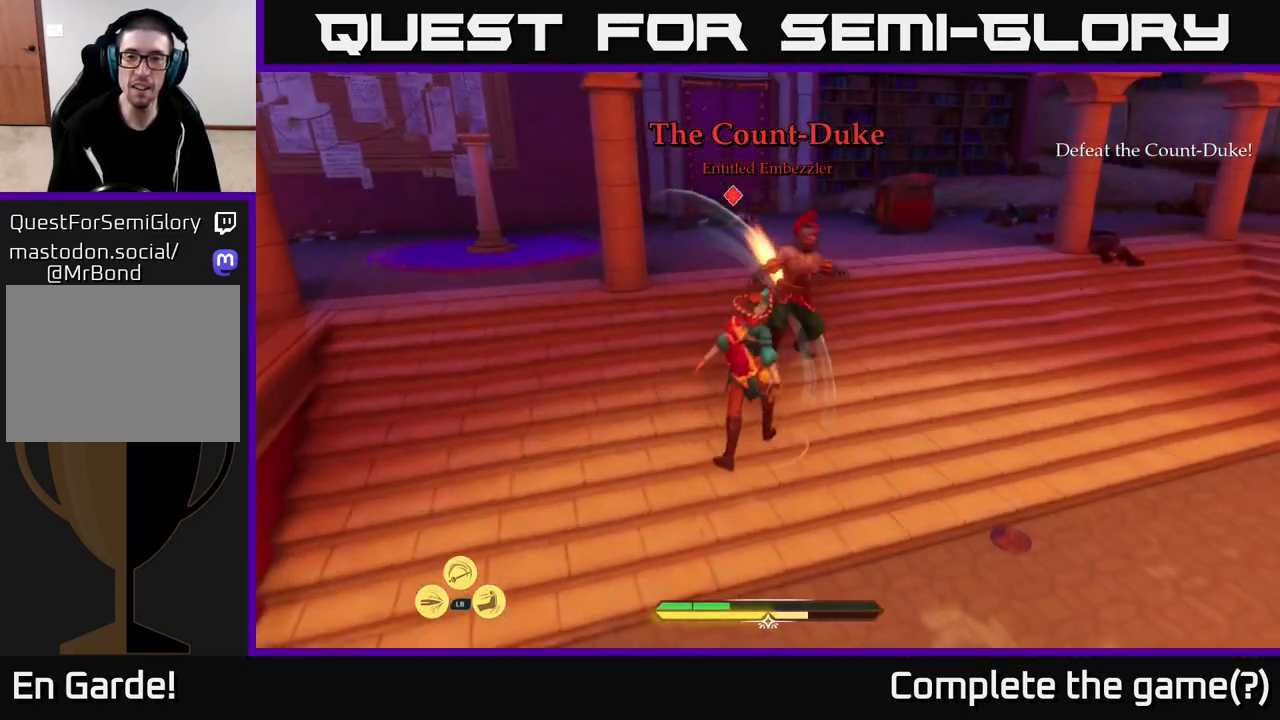
{"buttons": [], "left_stick": "up", "right_stick": "center", "events": [[117, "left_stick", "up-right"], [167, "B", "down"], [250, "B", "up"], [283, "left_stick", "up"]]}
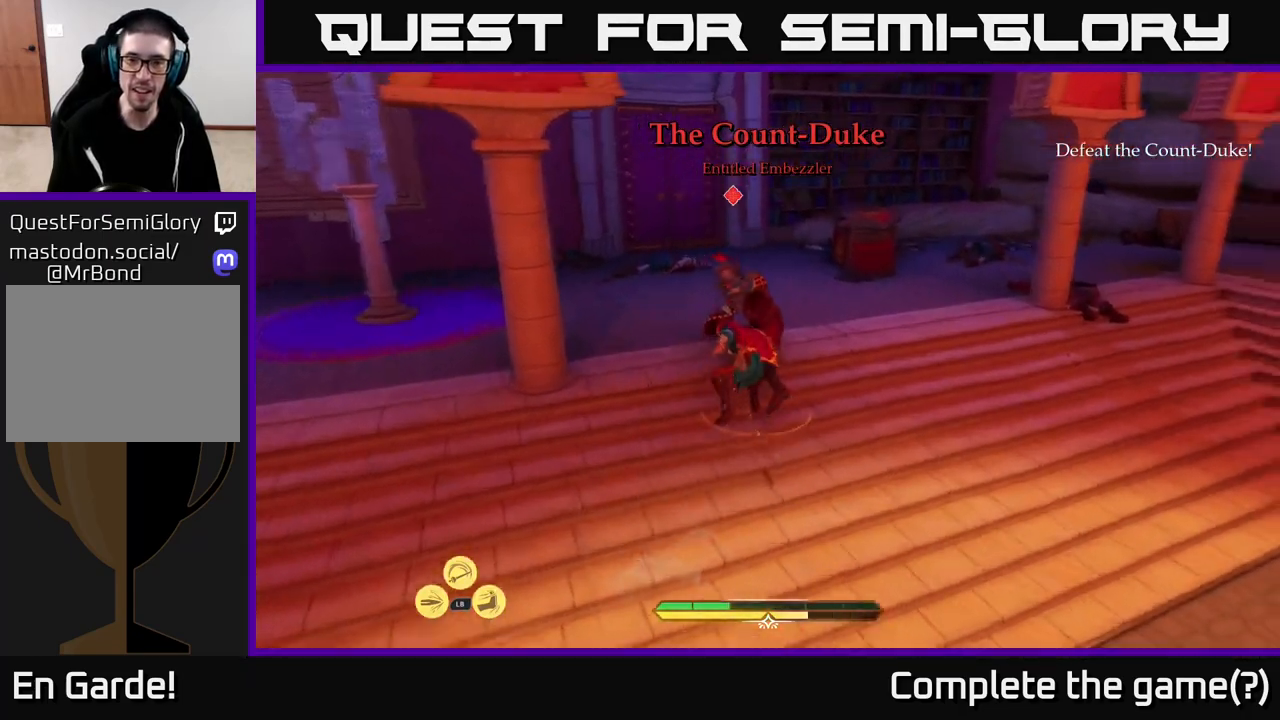
{"buttons": ["L2"], "left_stick": "up", "right_stick": "center", "events": [[33, "right_stick", "right"], [100, "L2", "down"], [283, "right_stick", "center"]]}
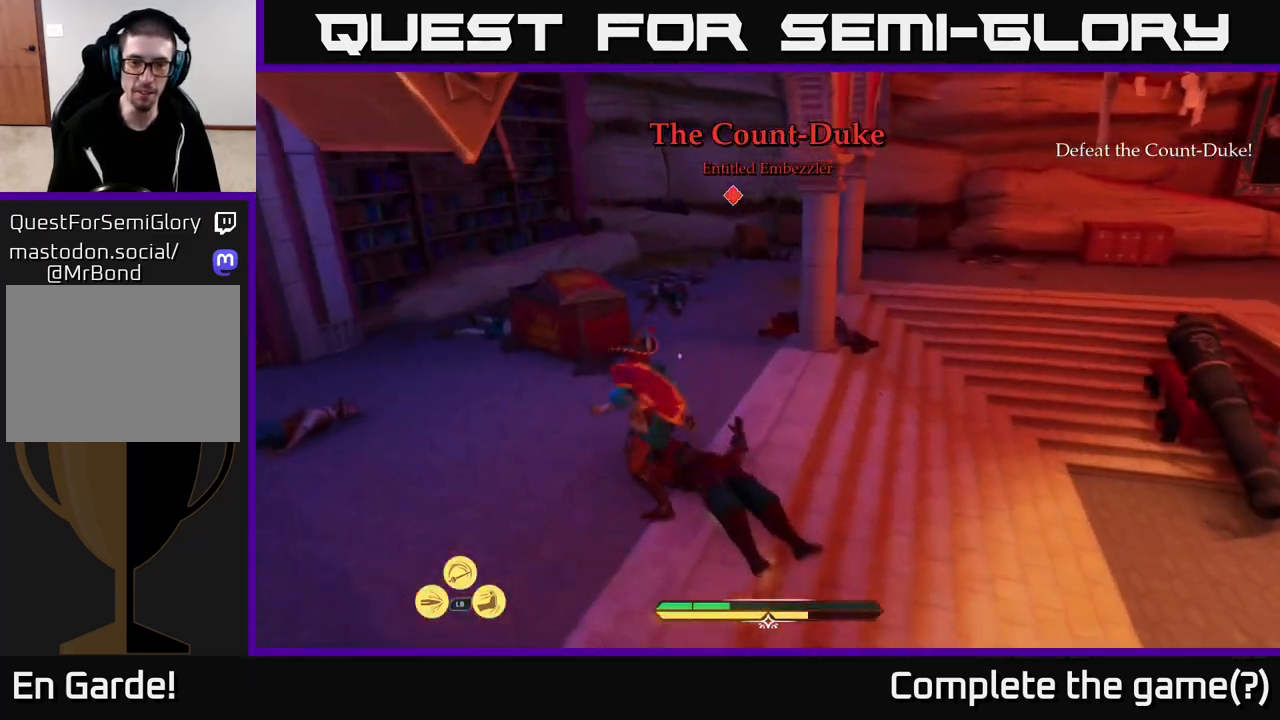
{"buttons": ["L2"], "left_stick": "up-left", "right_stick": "center", "events": [[33, "right_stick", "right"], [317, "right_stick", "center"], [433, "left_stick", "up-left"]]}
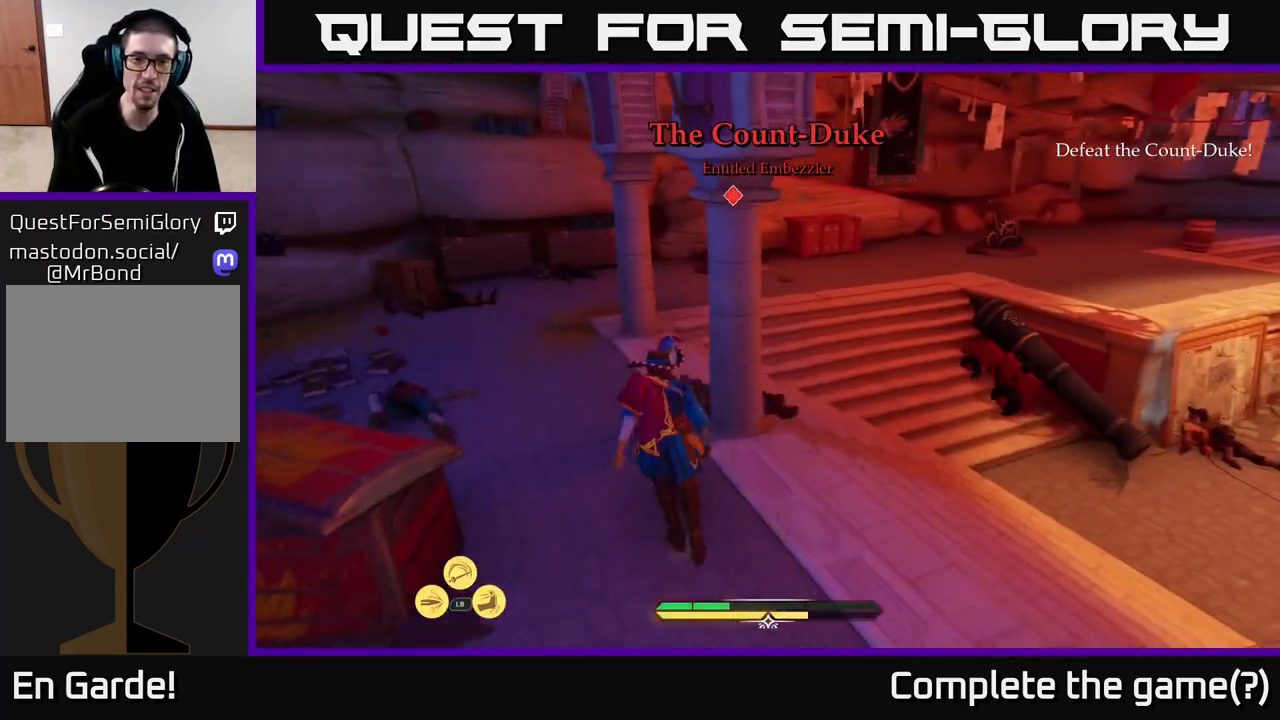
{"buttons": ["L2"], "left_stick": "up", "right_stick": "right", "events": [[17, "right_stick", "right"], [267, "left_stick", "up"]]}
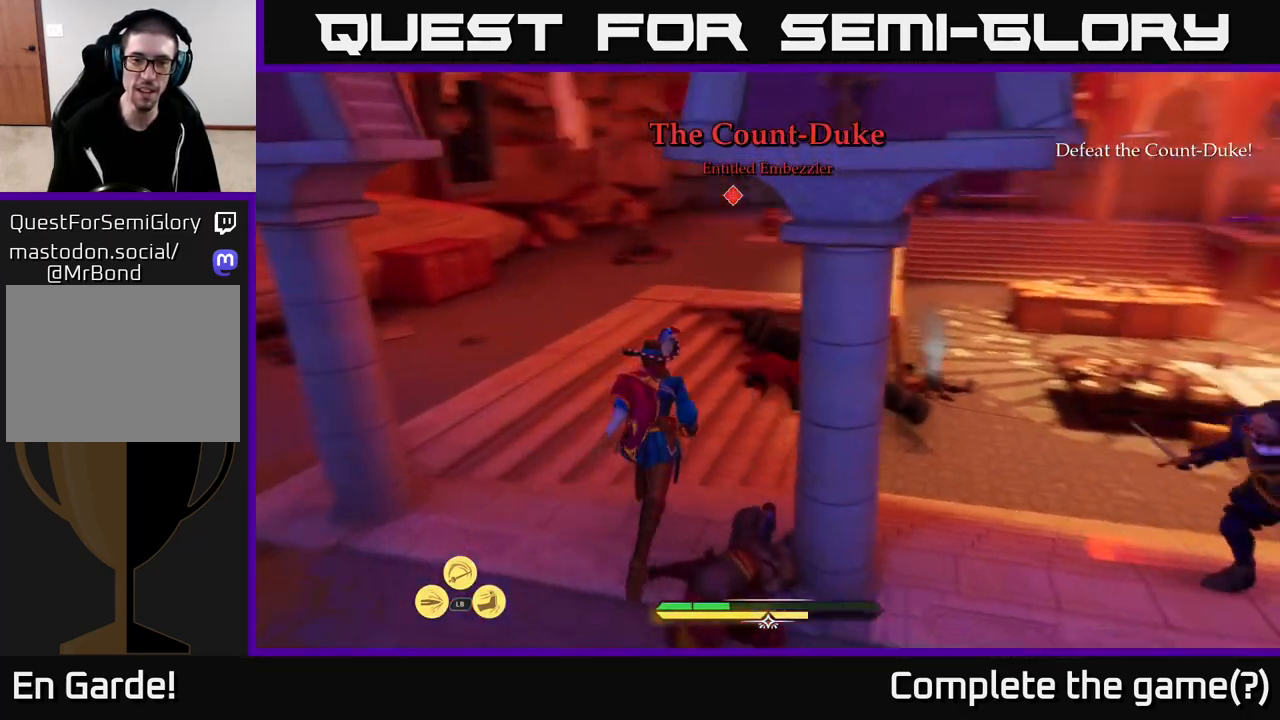
{"buttons": ["L2"], "left_stick": "up-left", "right_stick": "center", "events": [[33, "left_stick", "up-left"], [333, "A", "down"], [333, "right_stick", "center"], [467, "A", "up"]]}
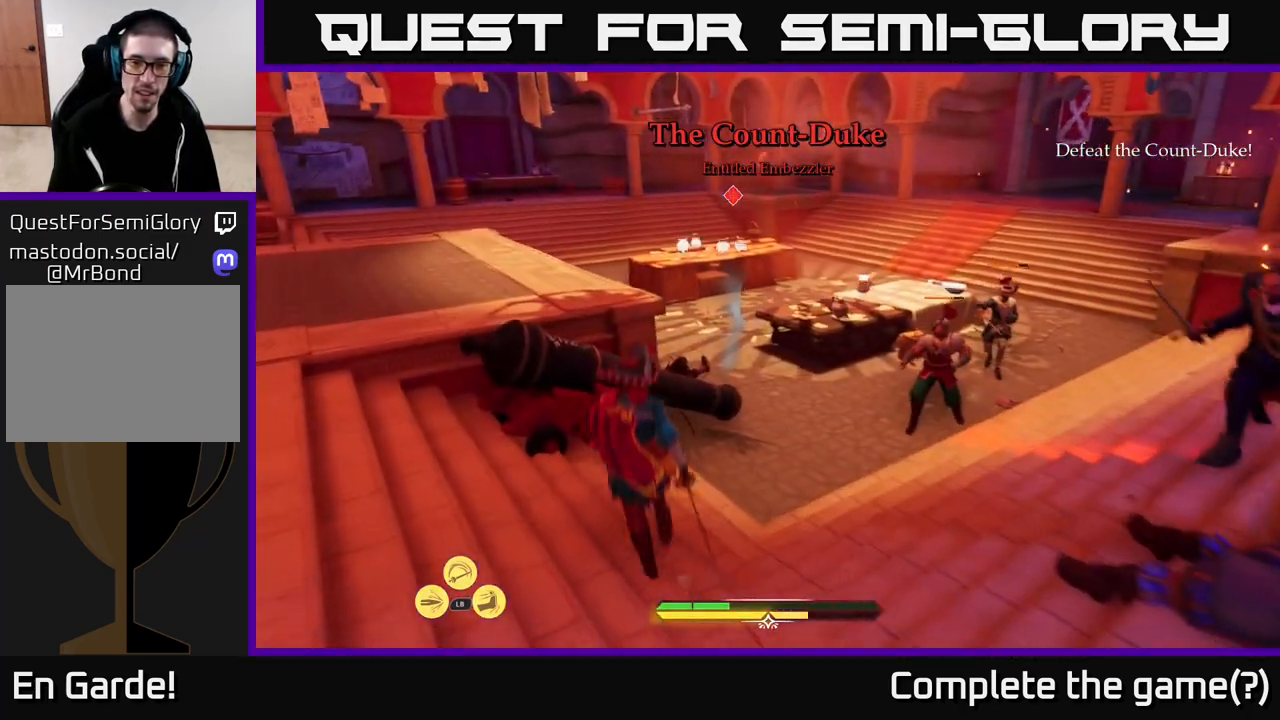
{"buttons": ["L2"], "left_stick": "up-left", "right_stick": "center", "events": [[150, "A", "down"], [367, "A", "up"]]}
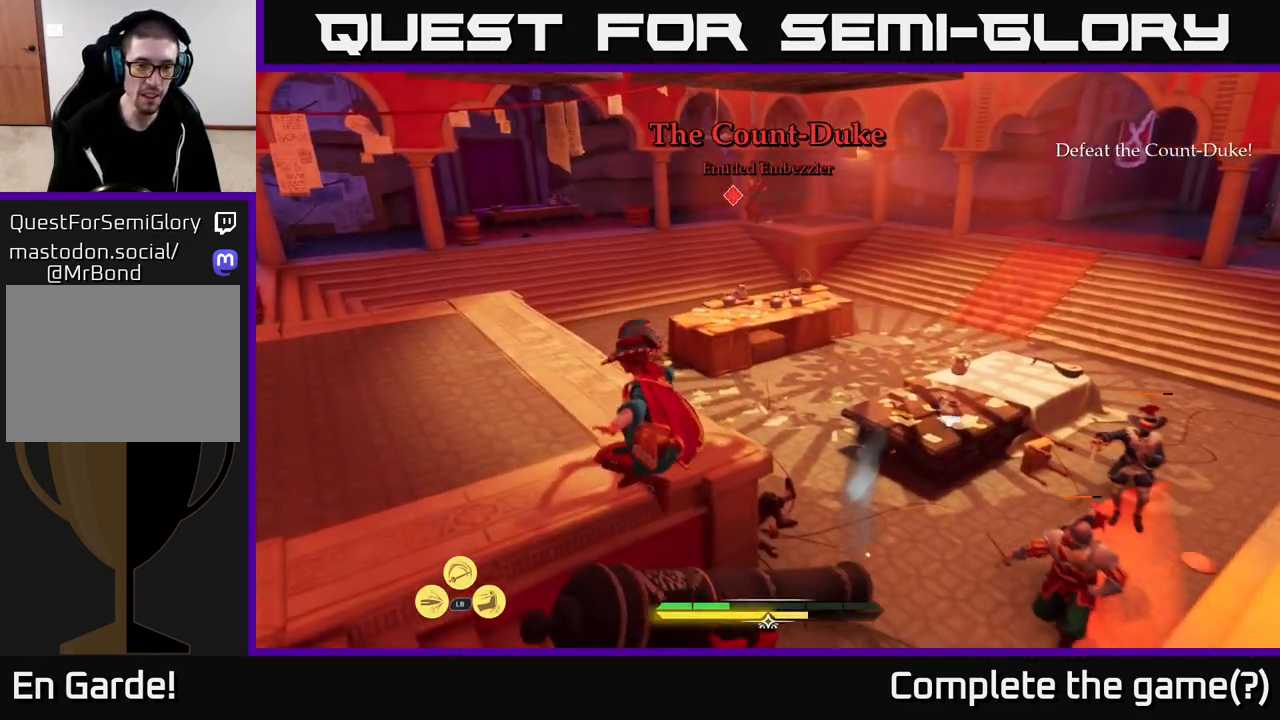
{"buttons": ["L2"], "left_stick": "left", "right_stick": "right", "events": [[183, "right_stick", "right"], [317, "left_stick", "left"]]}
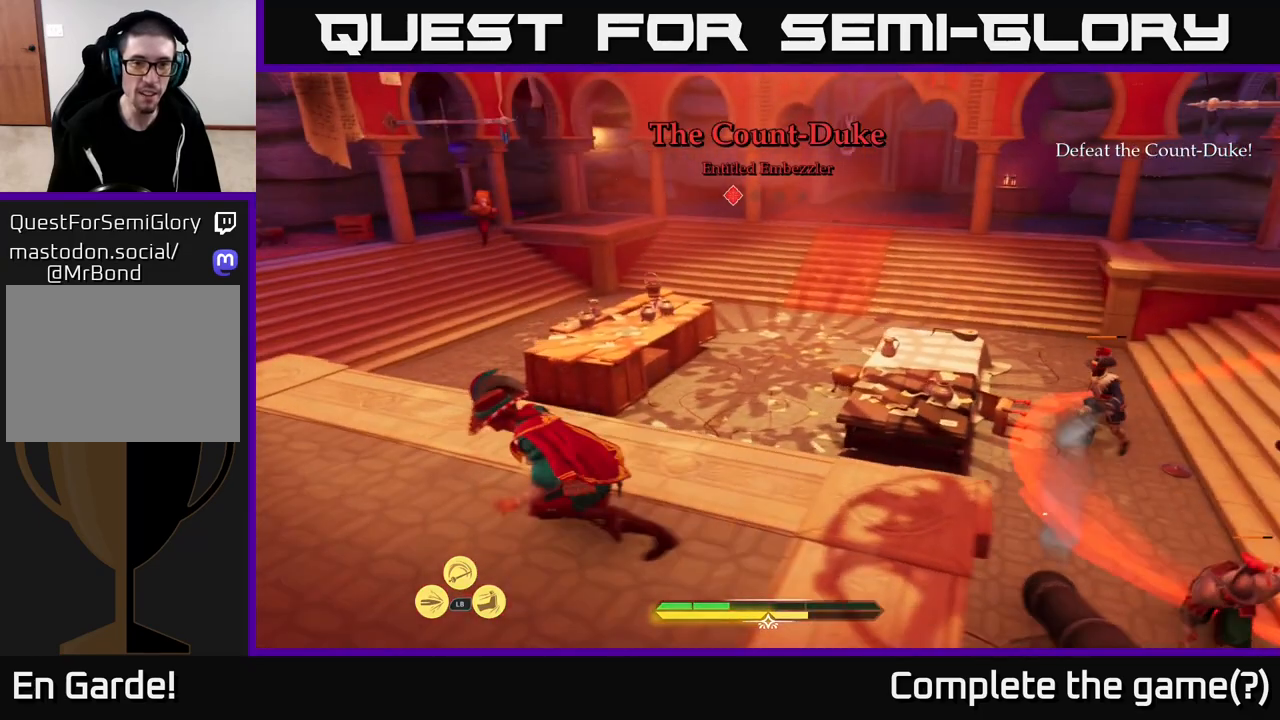
{"buttons": ["L2"], "left_stick": "up-left", "right_stick": "center", "events": [[183, "right_stick", "up-left"], [283, "left_stick", "center"], [383, "right_stick", "center"], [467, "left_stick", "up-left"]]}
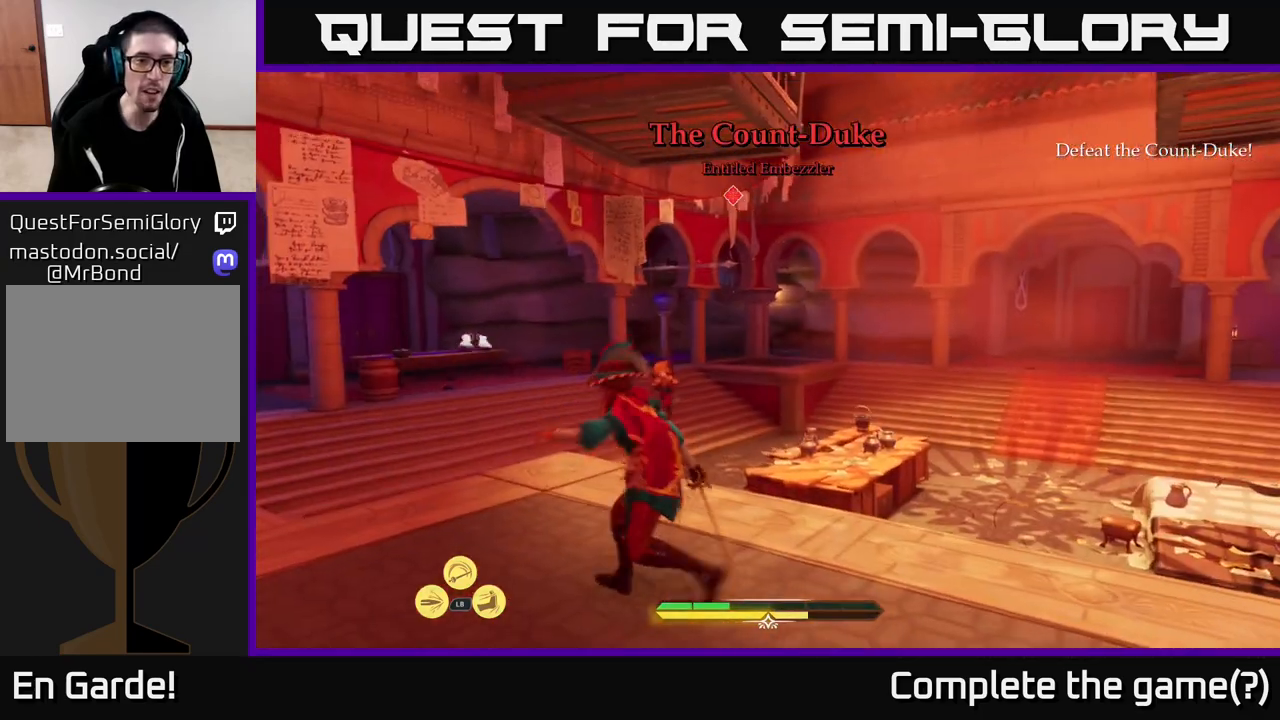
{"buttons": ["L2"], "left_stick": "up-left", "right_stick": "center", "events": [[17, "right_stick", "down"], [67, "L2", "up"], [117, "left_stick", "center"], [167, "right_stick", "center"], [383, "left_stick", "up-left"], [417, "L2", "down"]]}
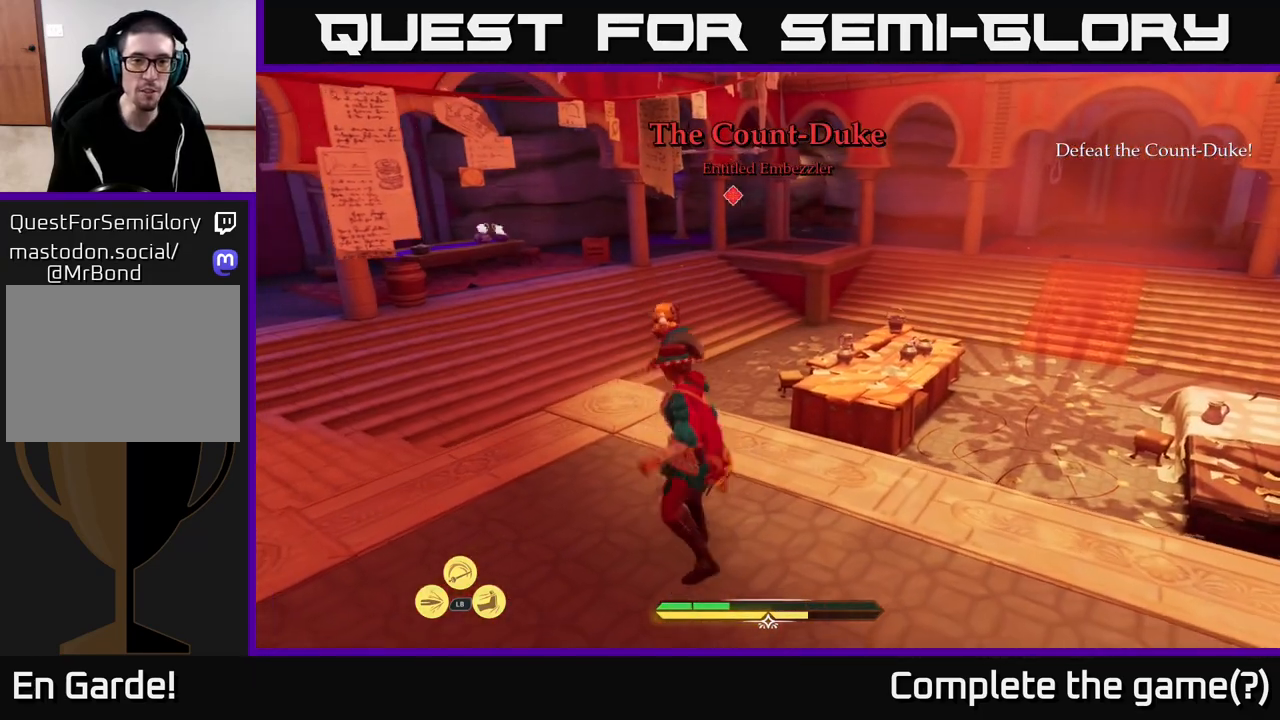
{"buttons": ["L2"], "left_stick": "up-left", "right_stick": "center", "events": [[67, "right_stick", "left"], [333, "left_stick", "left"], [467, "right_stick", "center"], [483, "left_stick", "up-left"]]}
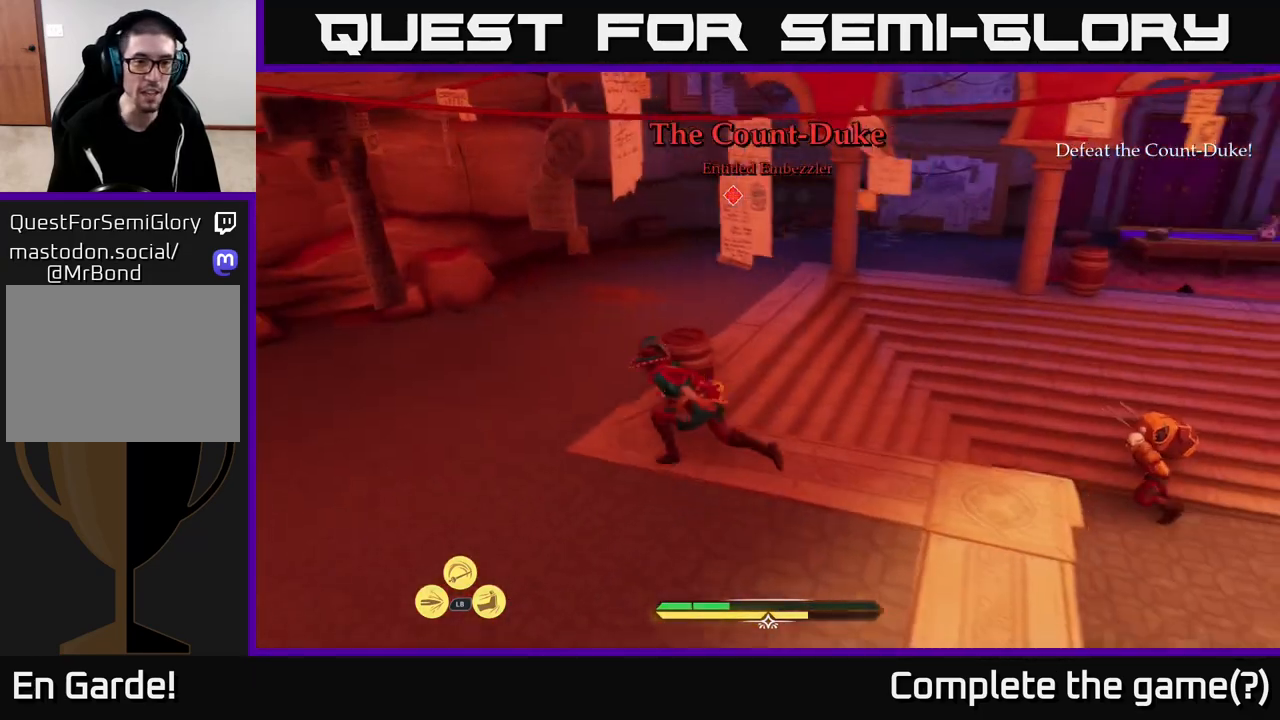
{"buttons": ["L2"], "left_stick": "right", "right_stick": "right", "events": [[300, "right_stick", "right"], [317, "left_stick", "up"], [483, "left_stick", "right"]]}
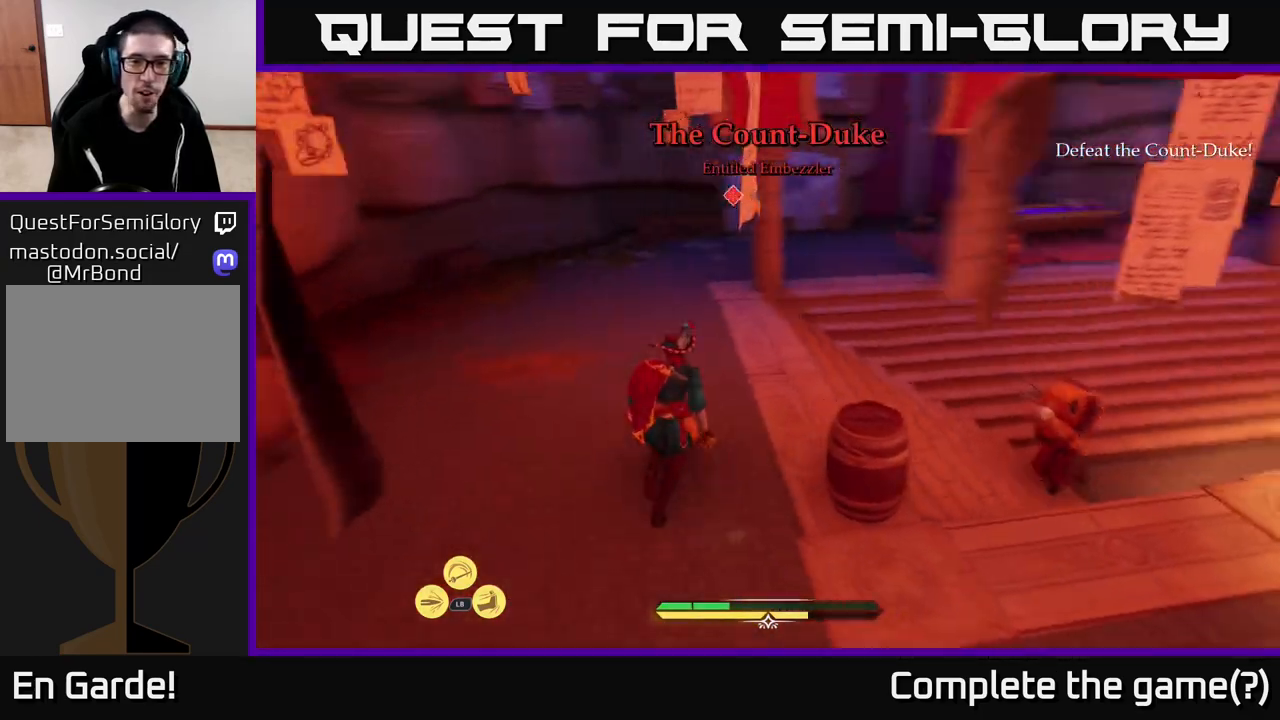
{"buttons": [], "left_stick": "up", "right_stick": "center", "events": [[33, "L2", "up"], [33, "R2", "down"], [50, "right_stick", "center"], [117, "R2", "up"], [250, "left_stick", "center"], [467, "left_stick", "up"]]}
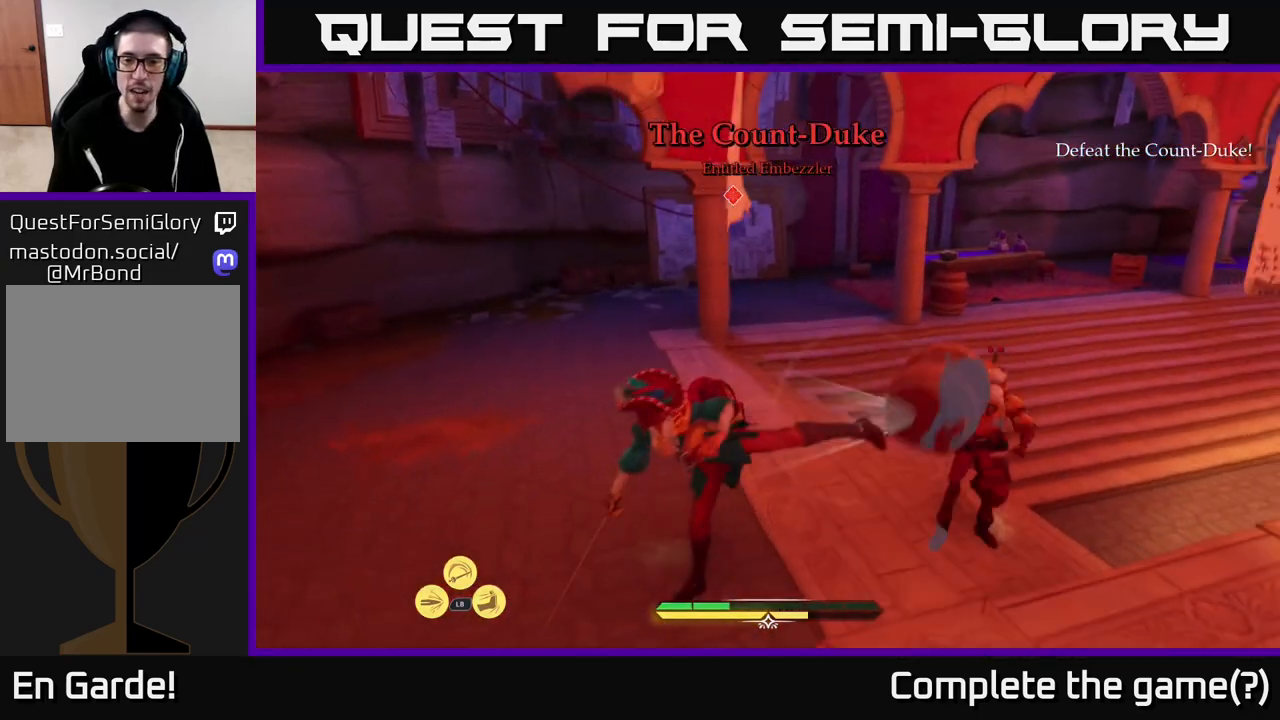
{"buttons": [], "left_stick": "left", "right_stick": "right", "events": [[83, "left_stick", "up-left"], [83, "right_stick", "right"], [217, "left_stick", "left"]]}
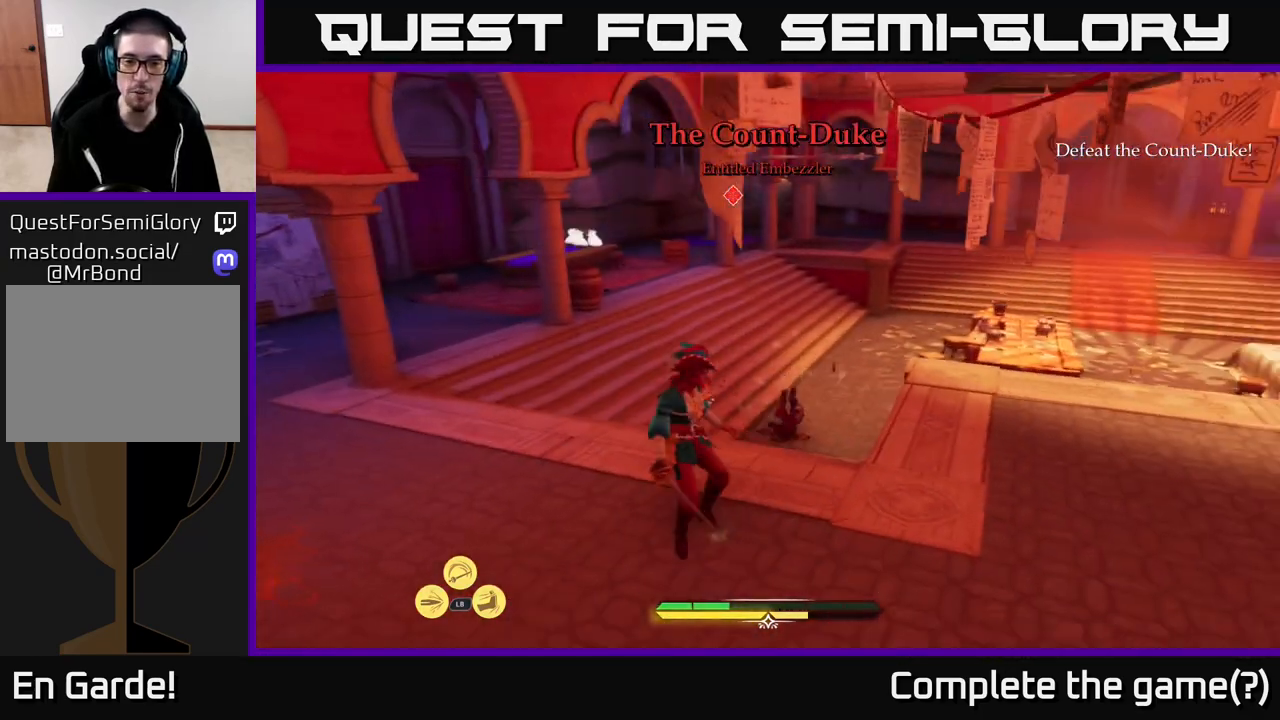
{"buttons": ["L2"], "left_stick": "up-left", "right_stick": "center", "events": [[117, "right_stick", "center"], [183, "L2", "down"], [483, "left_stick", "up-left"]]}
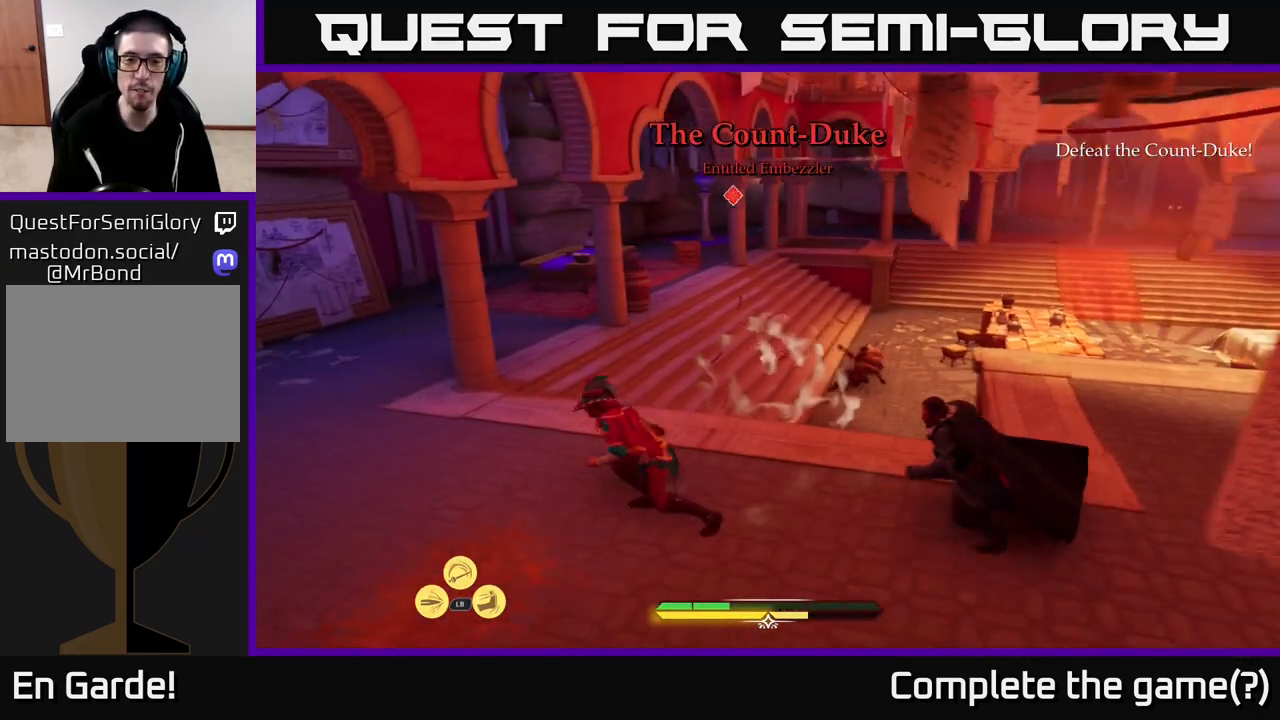
{"buttons": ["L2"], "left_stick": "up-right", "right_stick": "center", "events": [[183, "right_stick", "right"], [200, "left_stick", "up"], [233, "right_stick", "center"], [383, "B", "down"], [417, "left_stick", "up-right"], [467, "B", "up"]]}
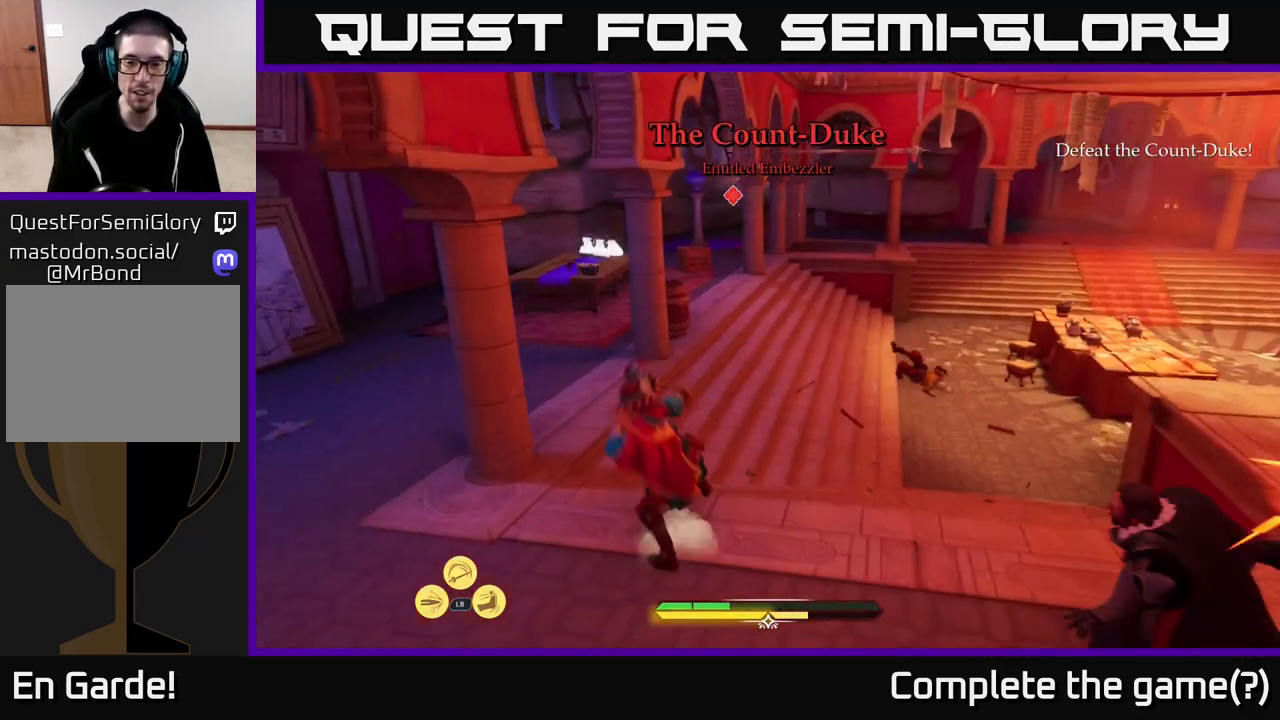
{"buttons": ["L2"], "left_stick": "up", "right_stick": "center", "events": [[50, "B", "down"], [100, "B", "up"], [450, "left_stick", "up"]]}
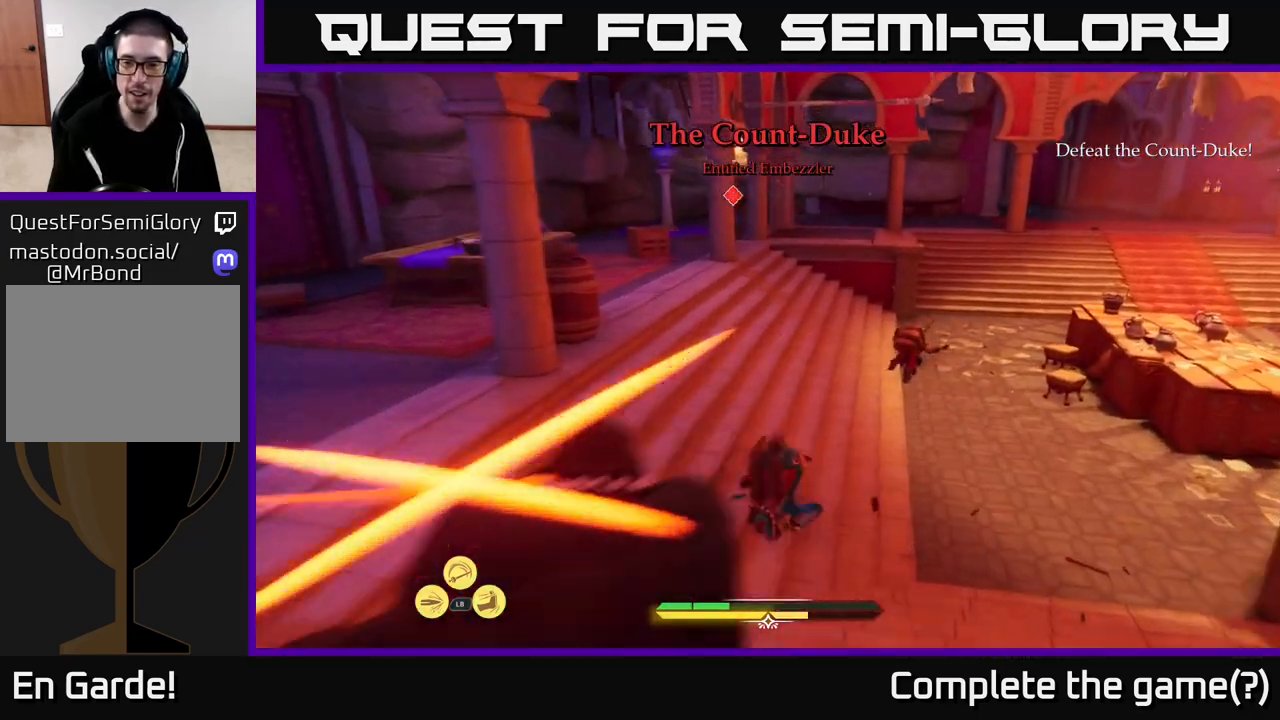
{"buttons": ["L2"], "left_stick": "up", "right_stick": "center", "events": []}
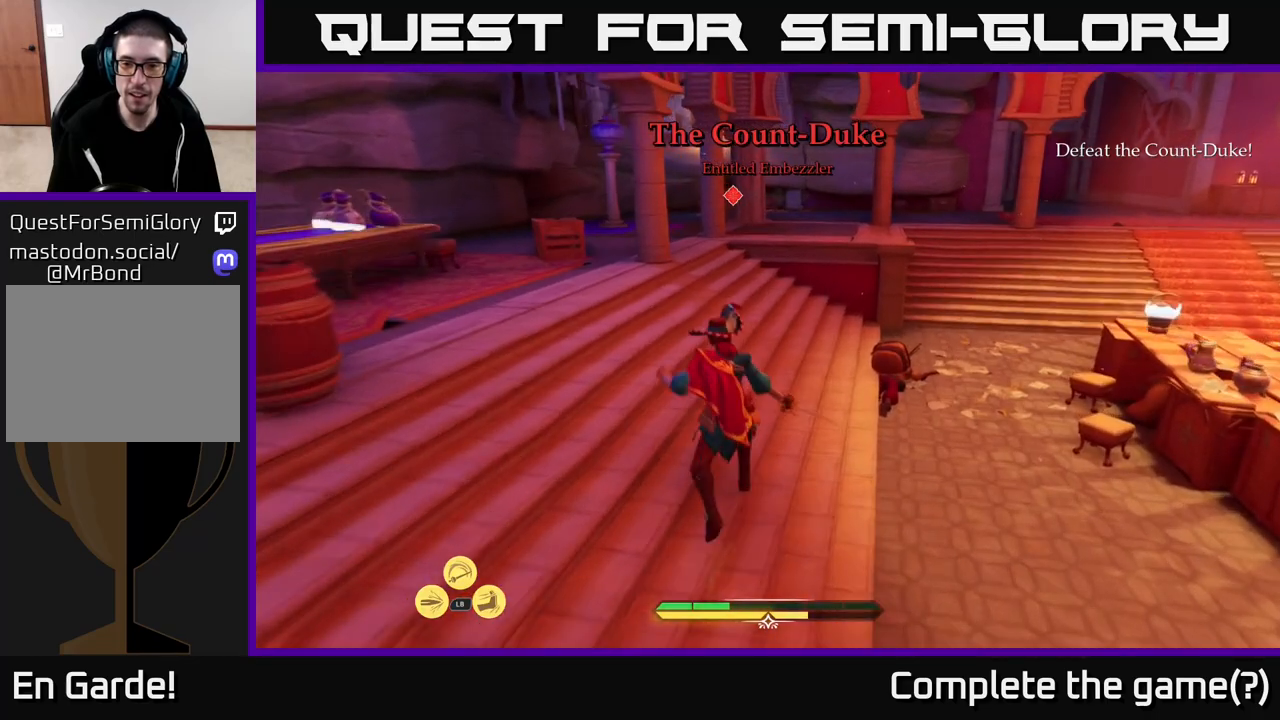
{"buttons": ["L2"], "left_stick": "up-right", "right_stick": "center", "events": [[100, "left_stick", "up-right"], [333, "X", "down"], [400, "X", "up"]]}
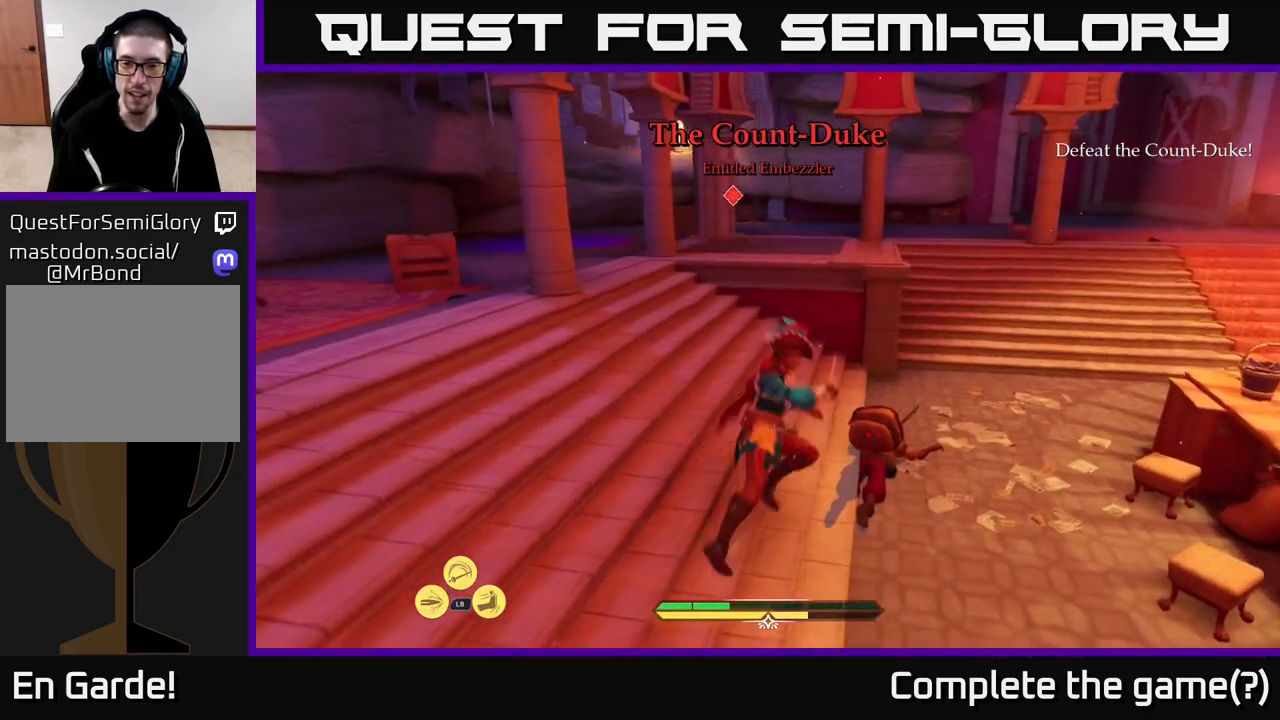
{"buttons": [], "left_stick": "up-right", "right_stick": "center", "events": [[33, "L2", "up"], [67, "left_stick", "center"], [217, "left_stick", "up-right"], [383, "X", "down"], [450, "X", "up"]]}